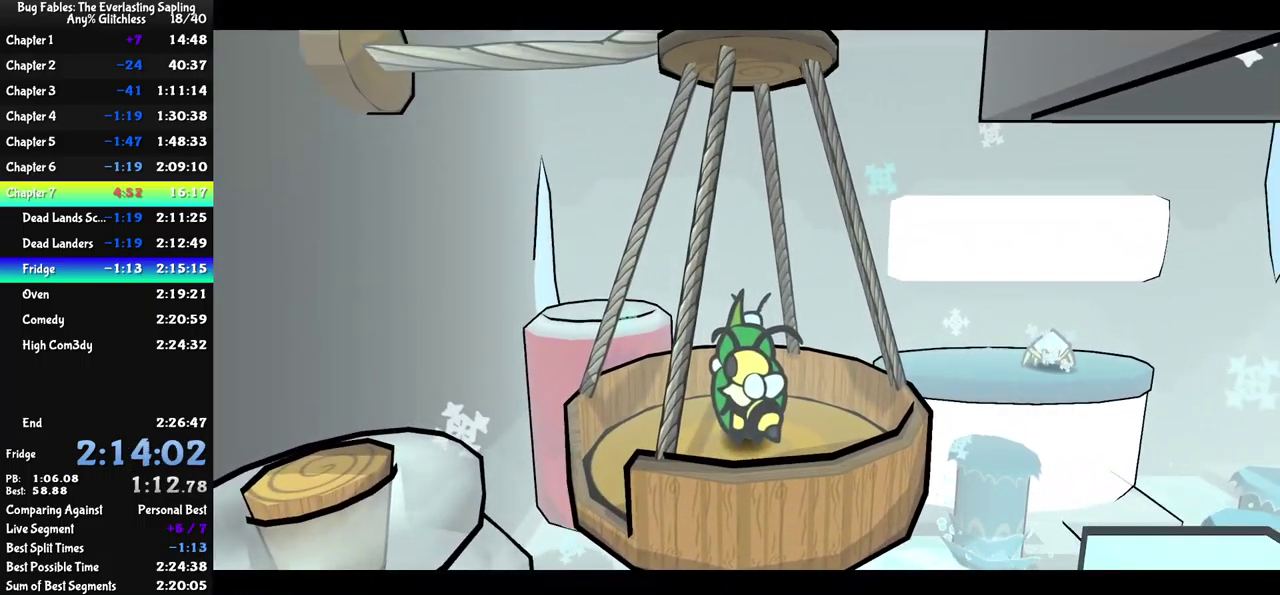
Gameplay with a controller (Xbox layout); each line is a JSON object with the inputs held at the frame after it. "events" lists button and stick changes between this image and that frame as [ms after this image, input, new state], when the widget could be followed in between. Not read: L1 L2 L3 R1 R2 R3 keyboard_mouse.
{"buttons": [], "left_stick": "center", "events": []}
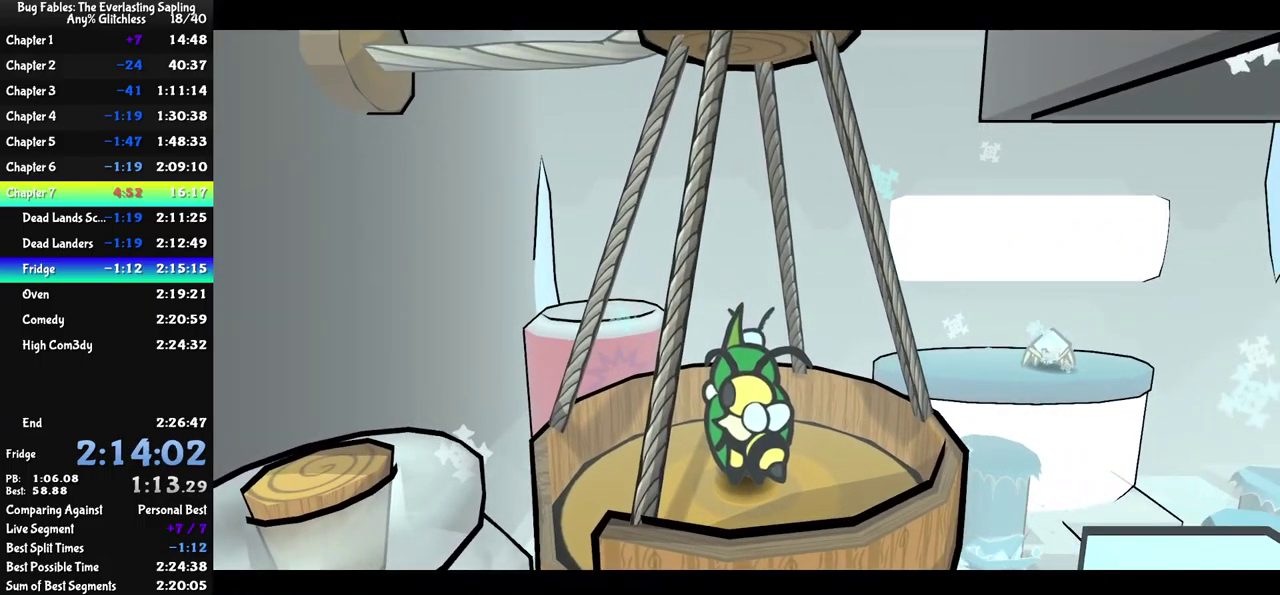
{"buttons": [], "left_stick": "center", "events": []}
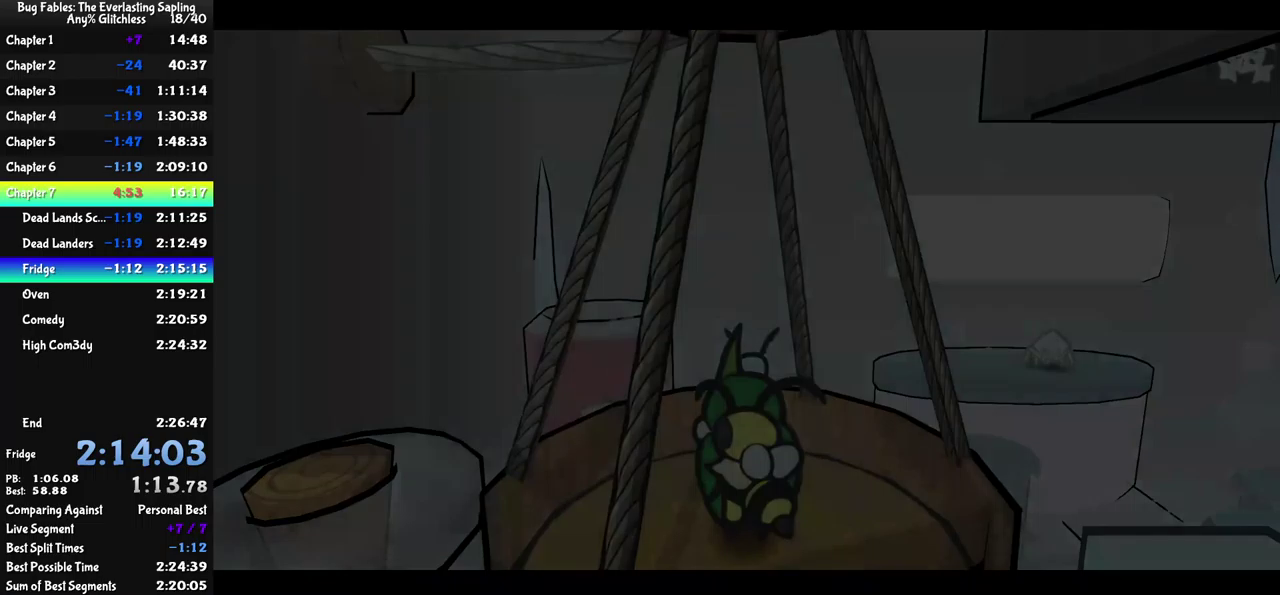
{"buttons": [], "left_stick": "center", "events": []}
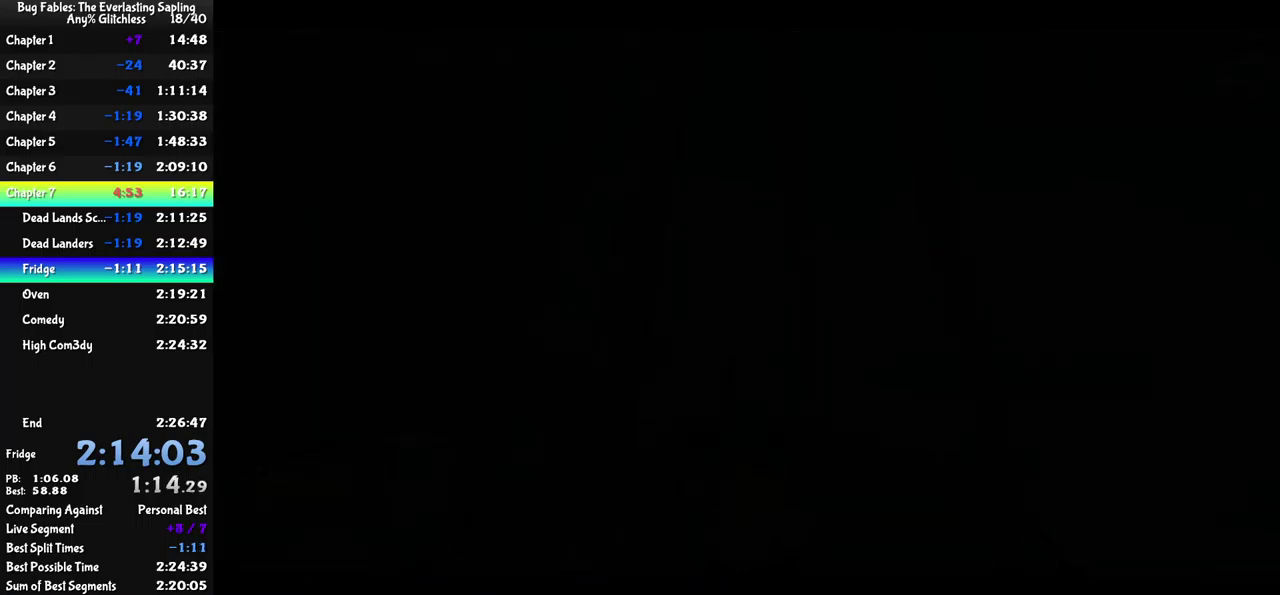
{"buttons": [], "left_stick": "center", "events": []}
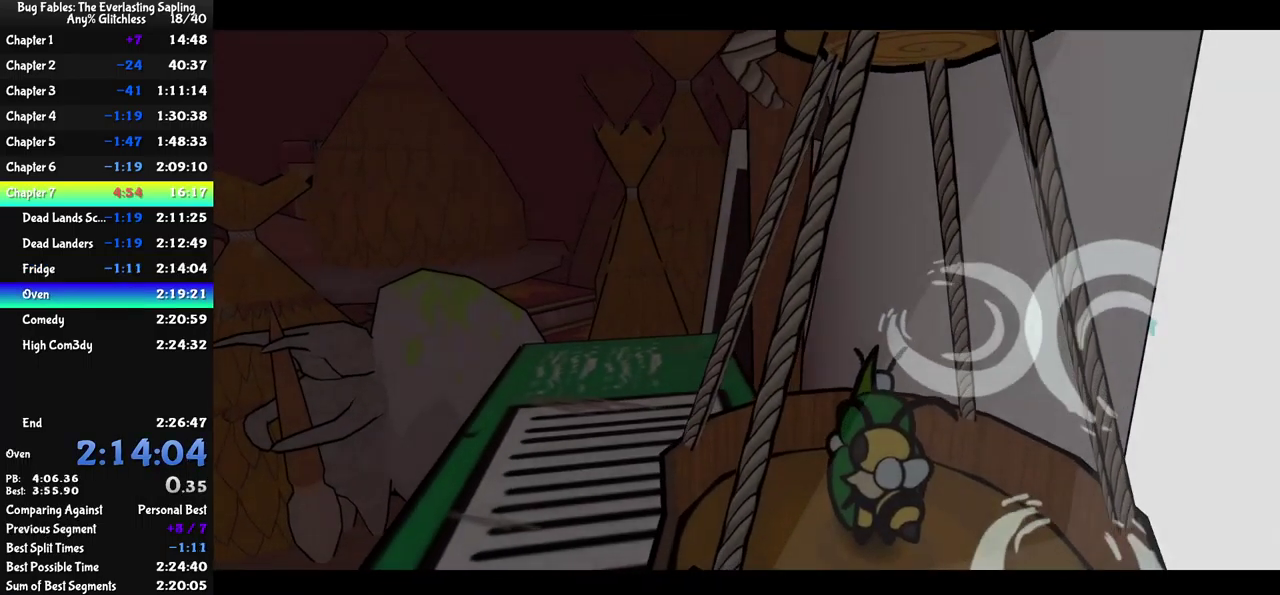
{"buttons": [], "left_stick": "left", "events": [[116, "left_stick", "left"]]}
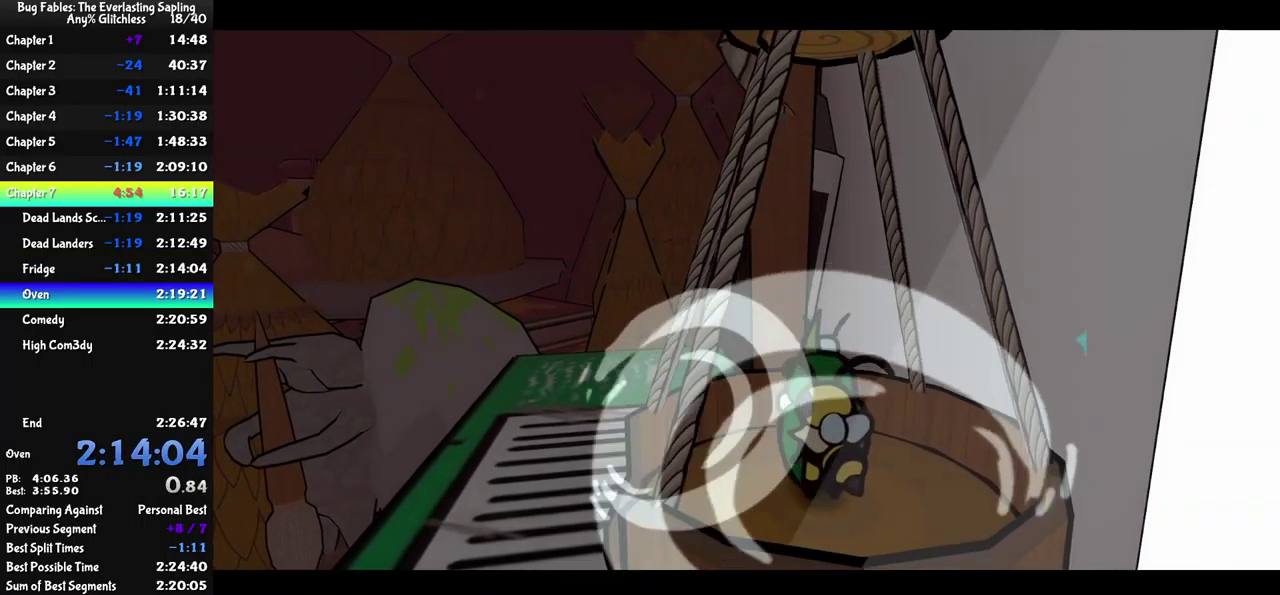
{"buttons": [], "left_stick": "left", "events": []}
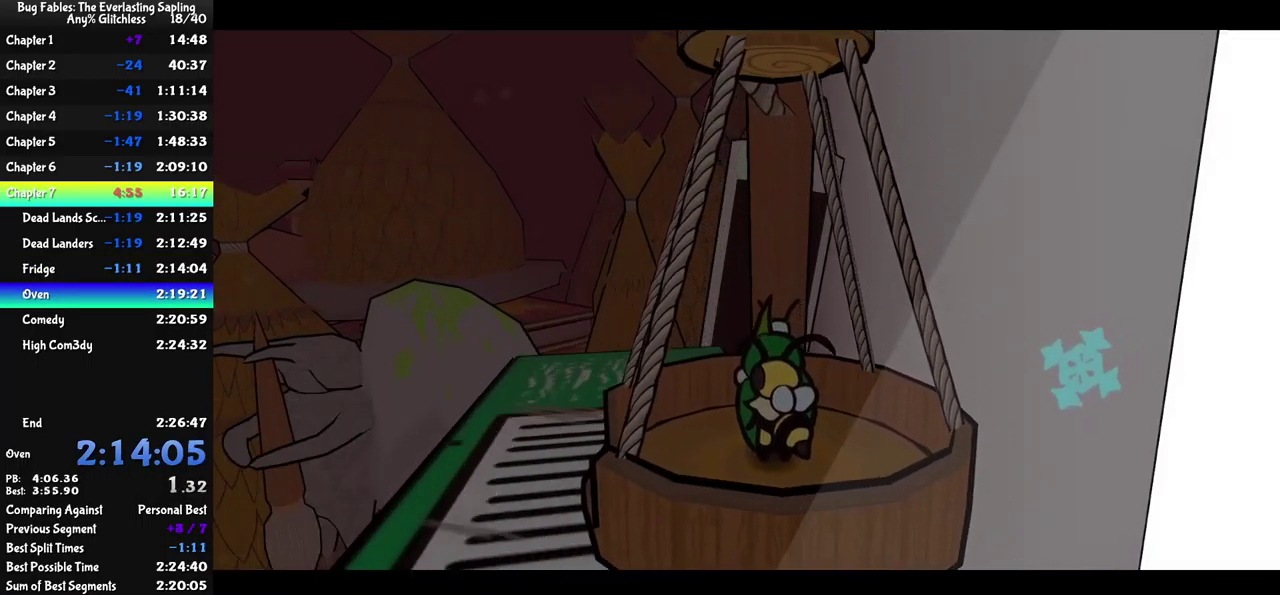
{"buttons": [], "left_stick": "left", "events": [[250, "X", "down"], [316, "X", "up"]]}
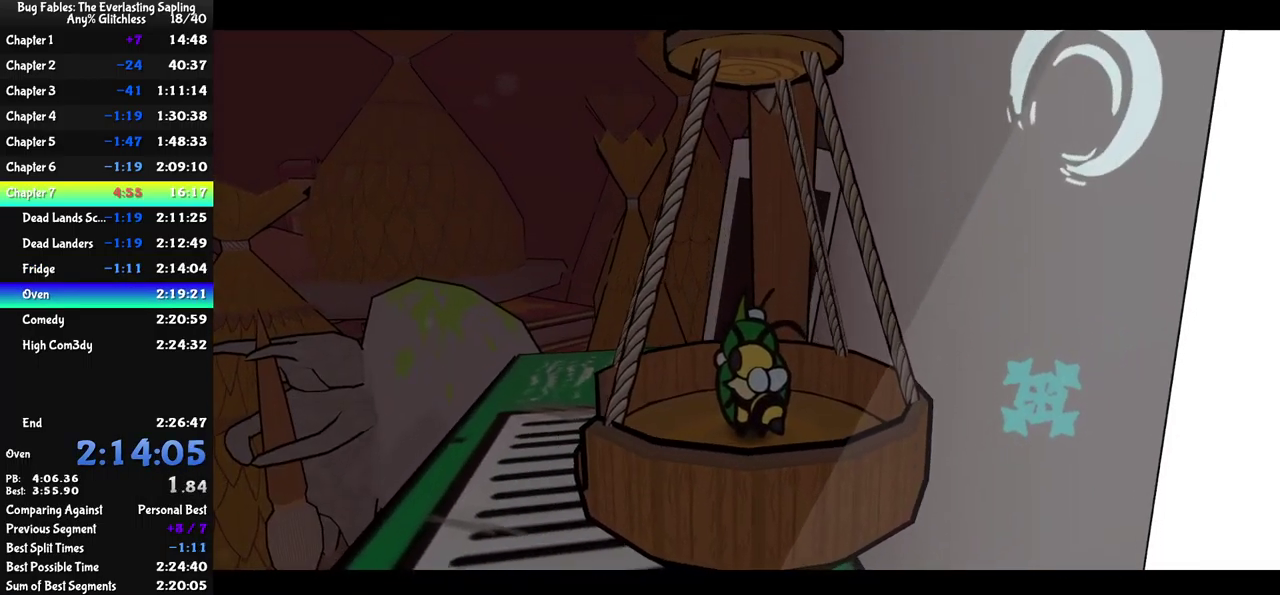
{"buttons": [], "left_stick": "left", "events": [[66, "X", "down"], [116, "X", "up"], [366, "X", "down"], [416, "X", "up"]]}
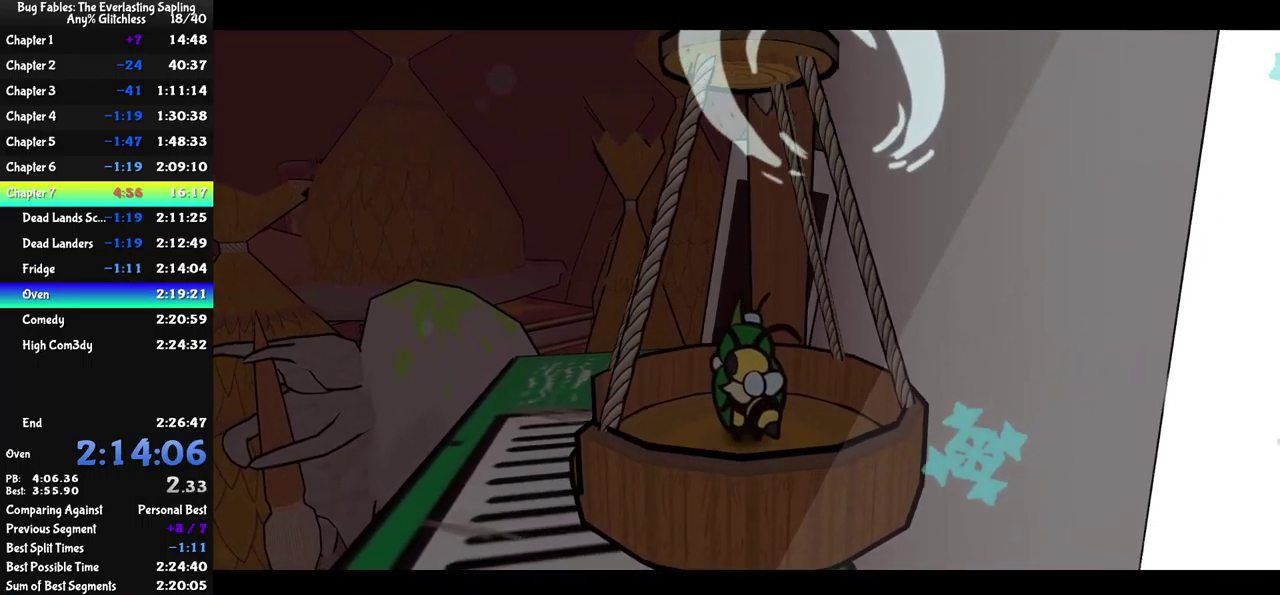
{"buttons": [], "left_stick": "left", "events": [[116, "X", "down"], [166, "X", "up"], [400, "X", "down"], [450, "X", "up"]]}
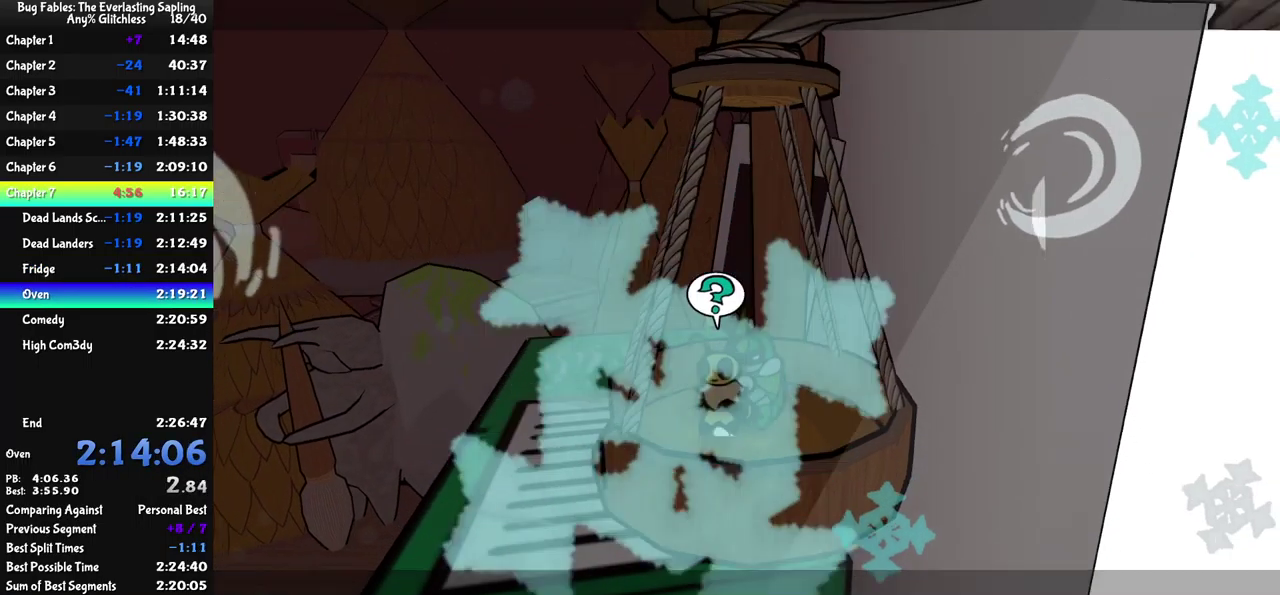
{"buttons": [], "left_stick": "left", "events": [[250, "X", "down"], [300, "X", "up"]]}
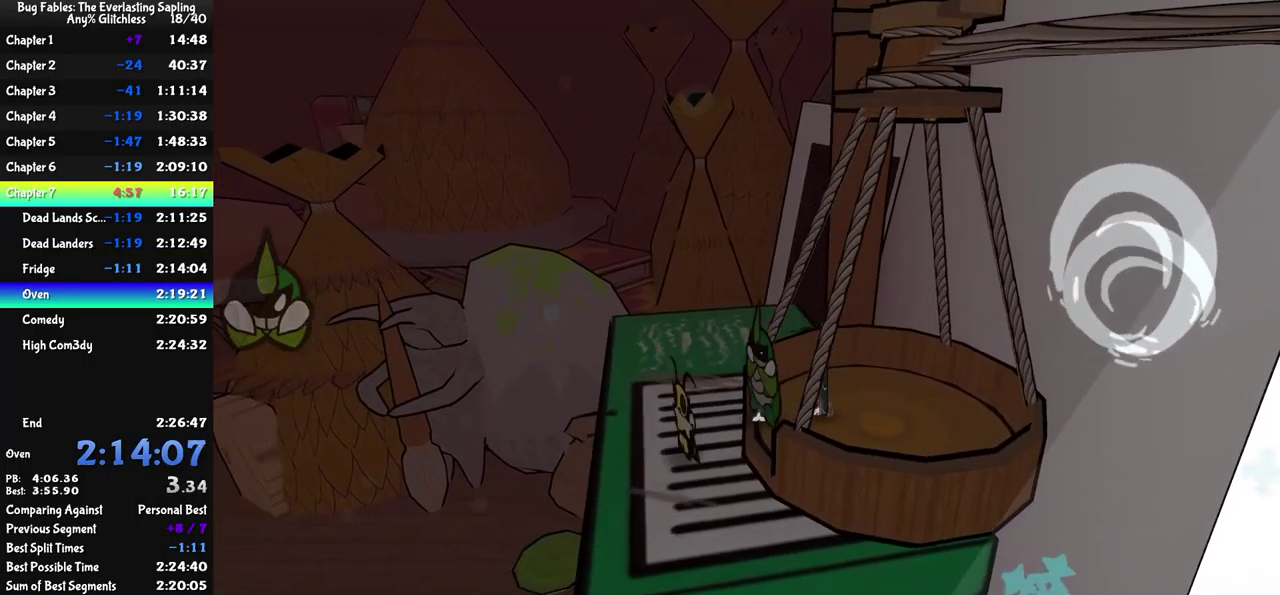
{"buttons": [], "left_stick": "center", "events": [[233, "left_stick", "center"], [316, "DPAD_RIGHT", "down"], [383, "A", "down"], [400, "DPAD_RIGHT", "up"], [433, "A", "up"]]}
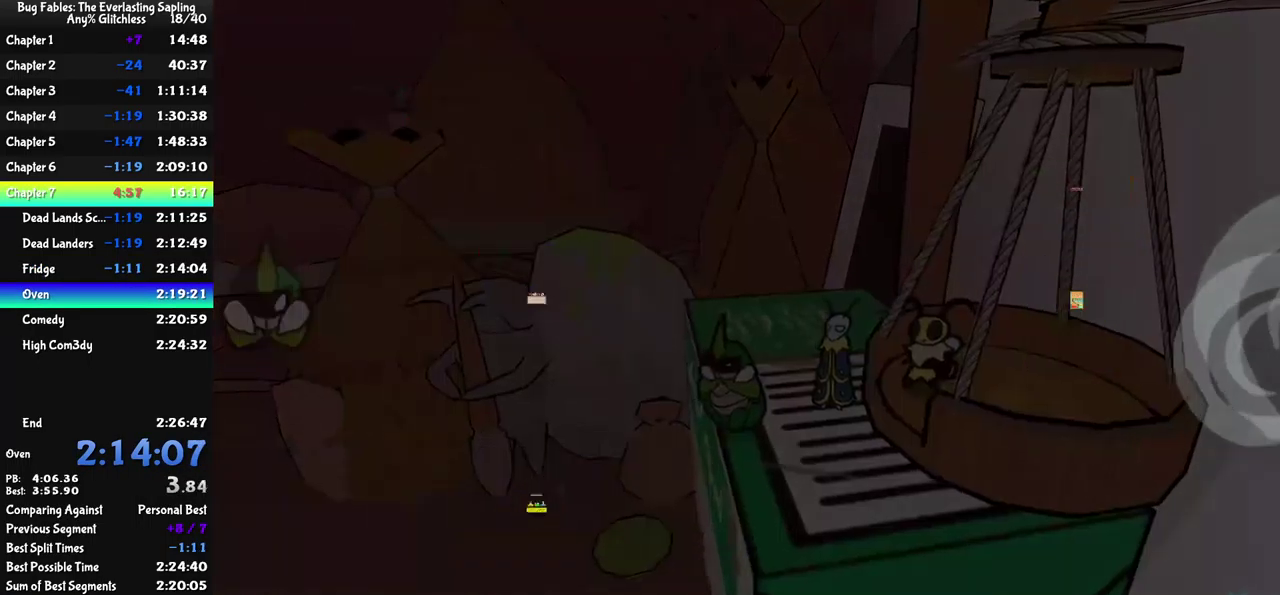
{"buttons": ["DPAD_DOWN"], "left_stick": "center", "events": [[366, "DPAD_DOWN", "down"], [433, "DPAD_DOWN", "up"], [483, "DPAD_DOWN", "down"]]}
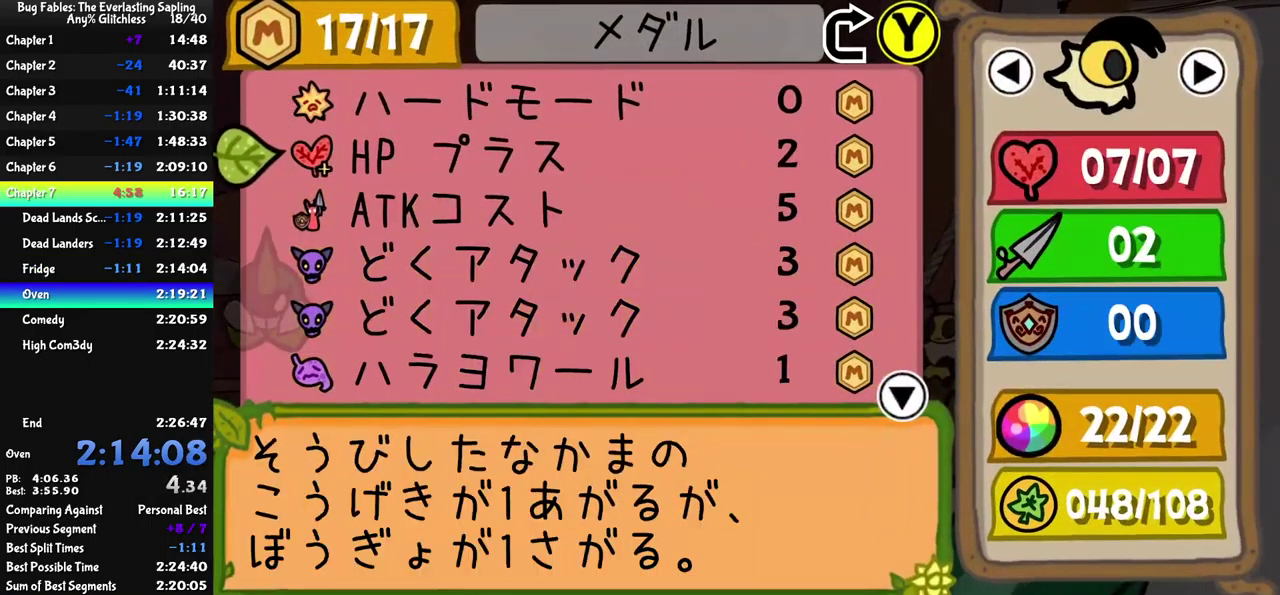
{"buttons": ["A"], "left_stick": "center", "events": [[33, "DPAD_DOWN", "up"], [100, "DPAD_LEFT", "down"], [200, "DPAD_LEFT", "up"], [250, "A", "down"], [333, "A", "up"], [383, "DPAD_DOWN", "down"], [450, "DPAD_DOWN", "up"], [500, "A", "down"]]}
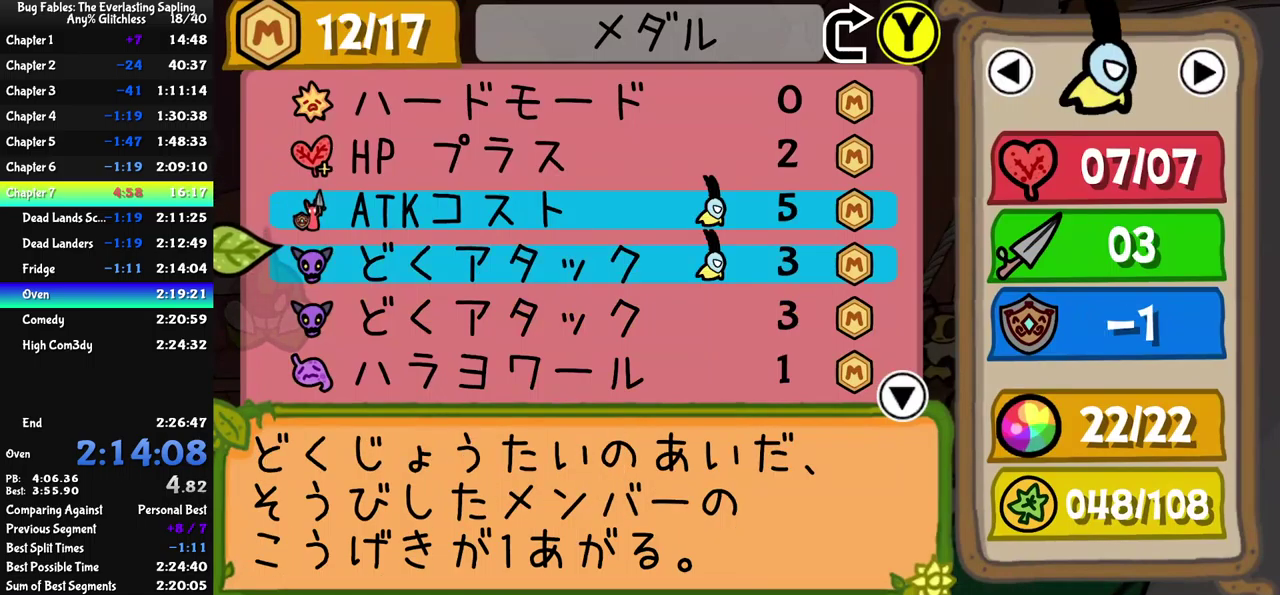
{"buttons": [], "left_stick": "center", "events": [[50, "A", "up"], [117, "DPAD_DOWN", "down"], [167, "DPAD_DOWN", "up"], [217, "A", "down"], [267, "A", "up"], [333, "DPAD_DOWN", "down"], [383, "DPAD_DOWN", "up"]]}
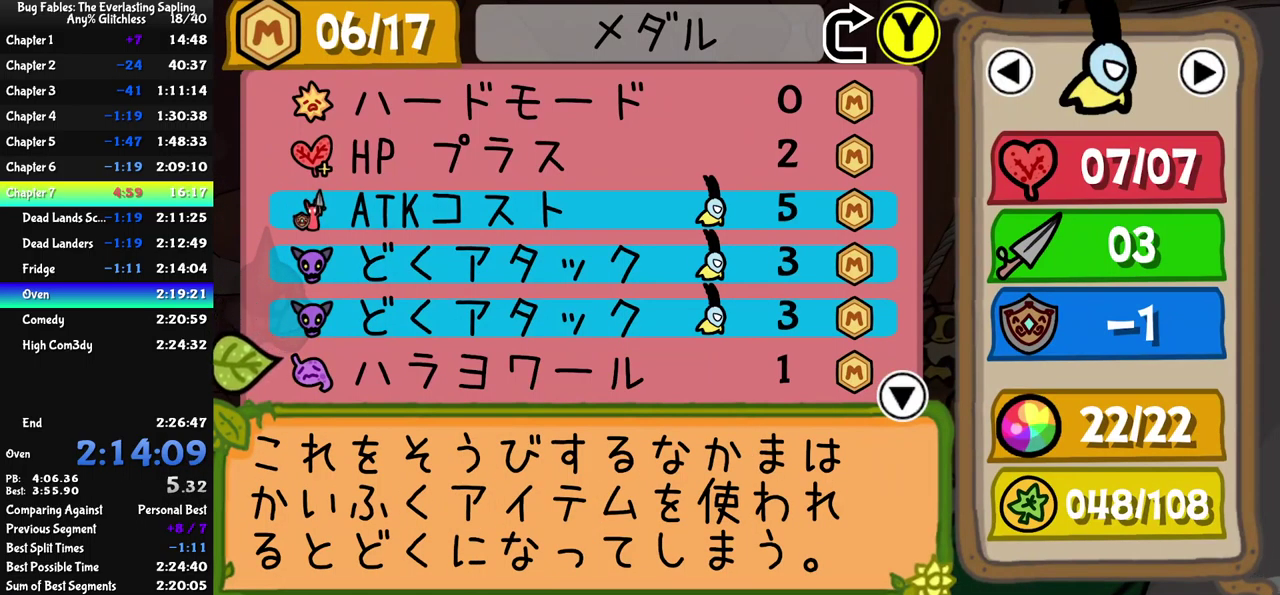
{"buttons": [], "left_stick": "center", "events": [[217, "A", "down"], [267, "A", "up"]]}
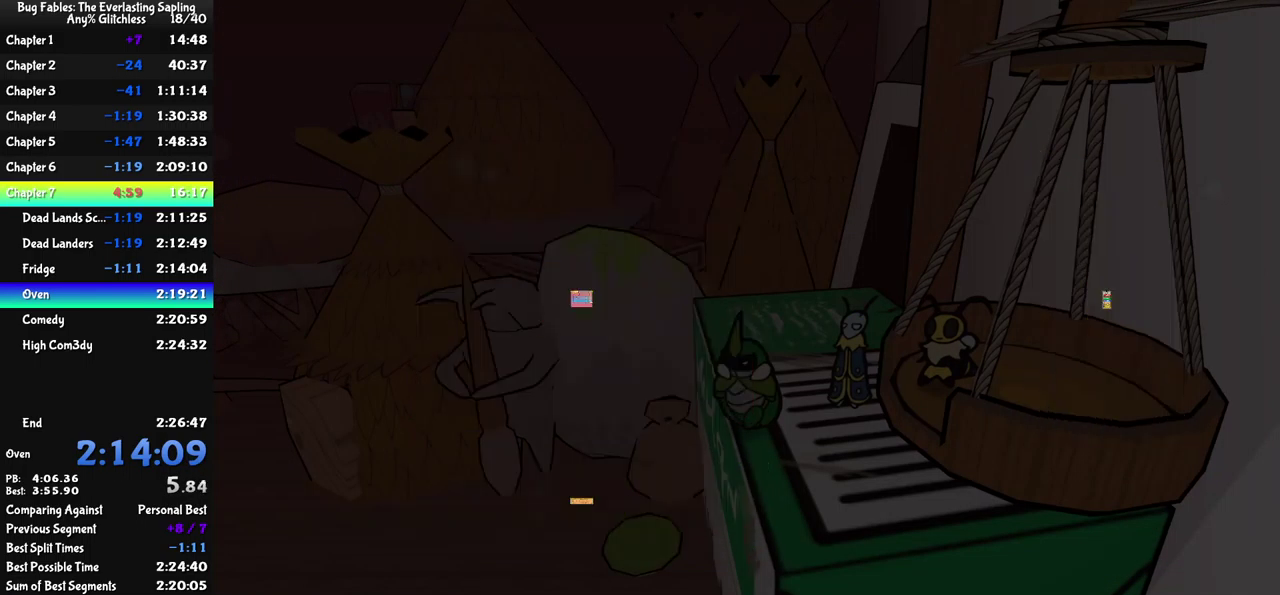
{"buttons": [], "left_stick": "center", "events": [[250, "DPAD_LEFT", "down"], [333, "DPAD_LEFT", "up"]]}
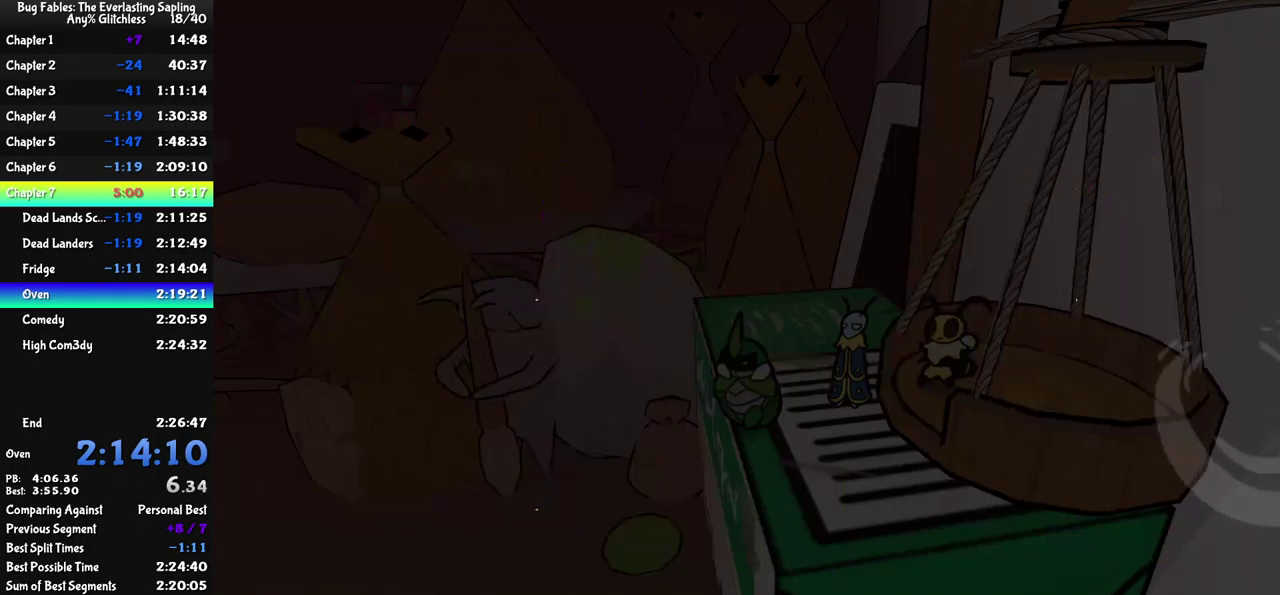
{"buttons": [], "left_stick": "center", "events": [[250, "B", "down"], [300, "B", "up"]]}
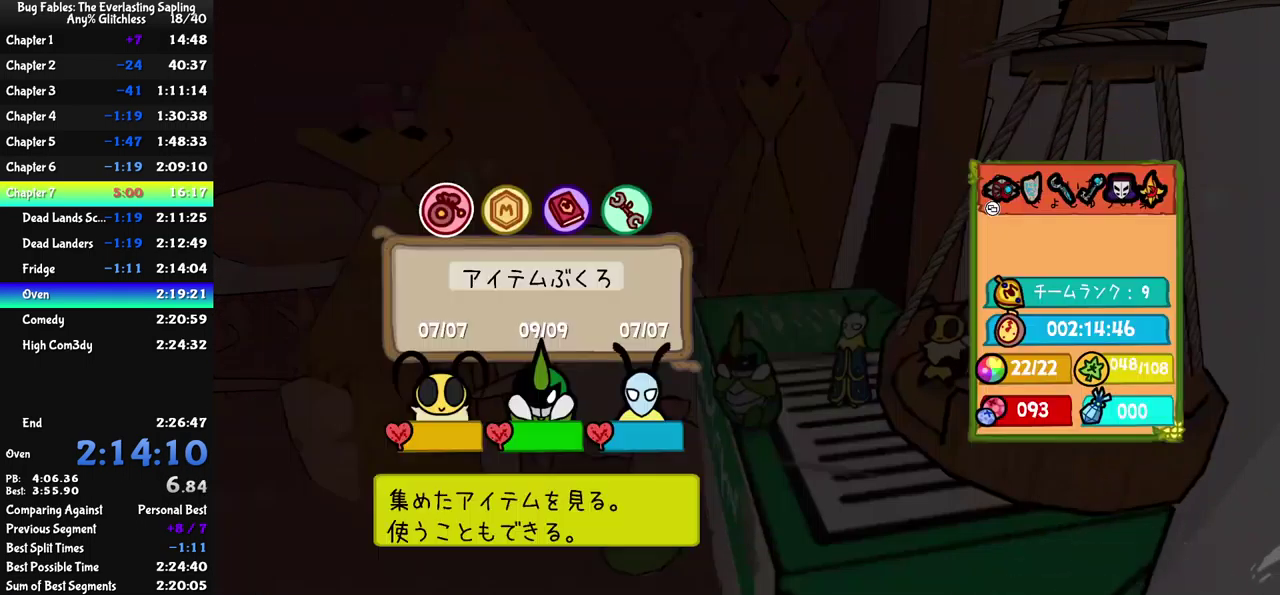
{"buttons": ["B"], "left_stick": "left", "events": [[17, "B", "down"], [83, "B", "up"], [167, "left_stick", "left"], [267, "B", "down"], [333, "B", "up"], [383, "B", "down"], [433, "B", "up"], [500, "B", "down"]]}
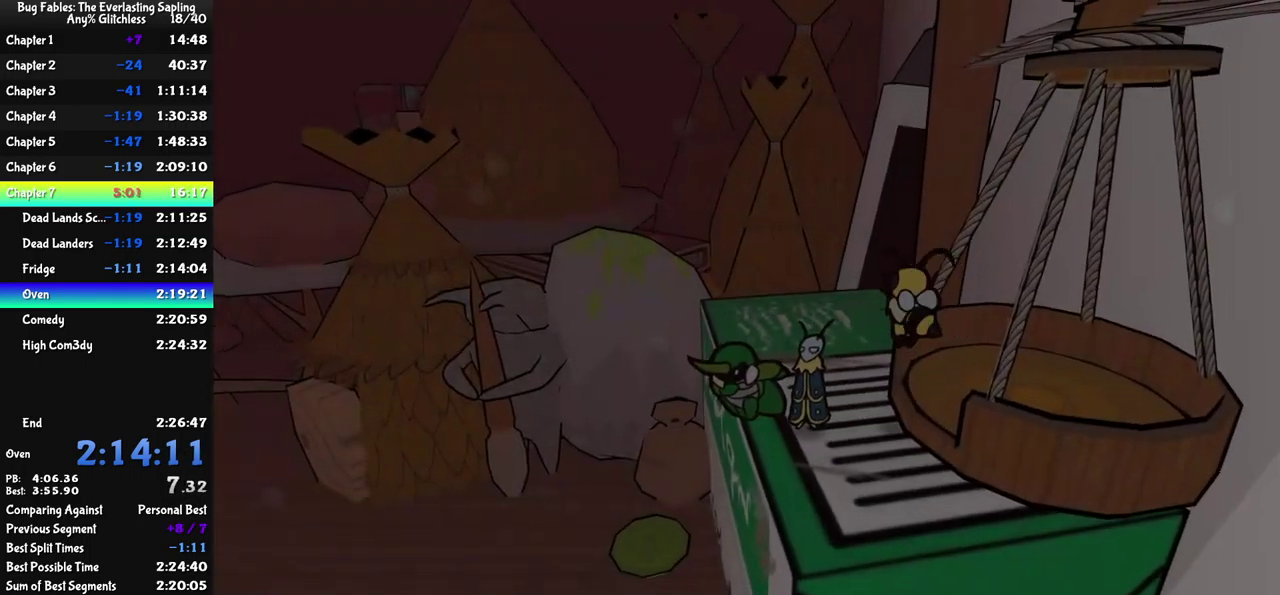
{"buttons": [], "left_stick": "left", "events": [[33, "B", "up"]]}
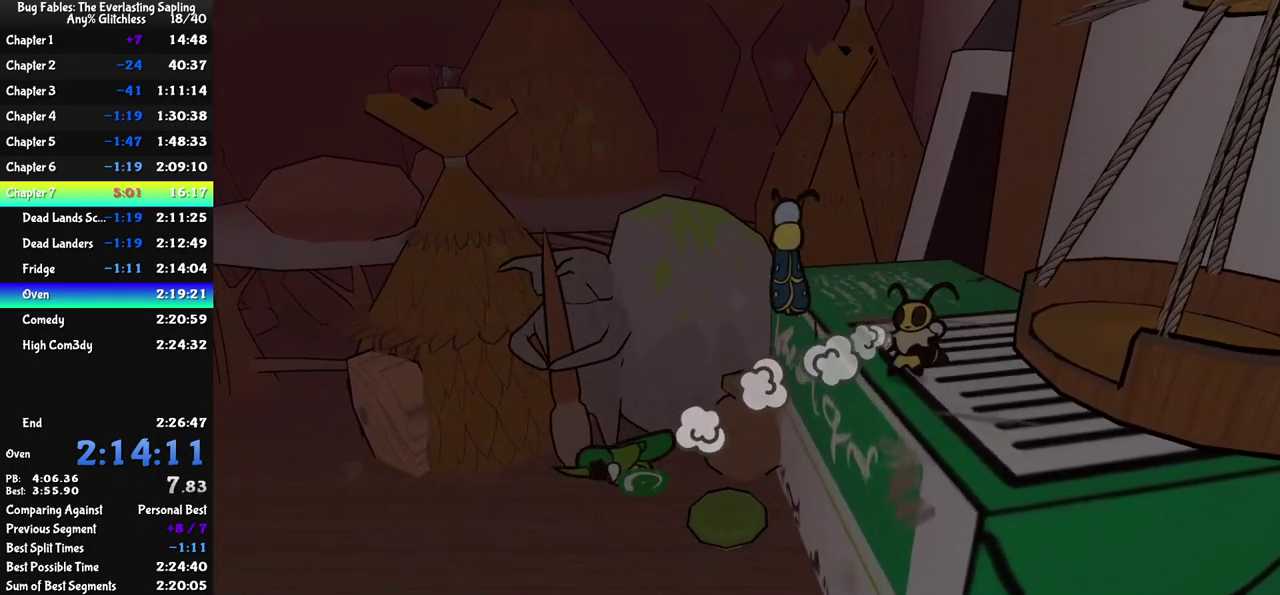
{"buttons": [], "left_stick": "left", "events": []}
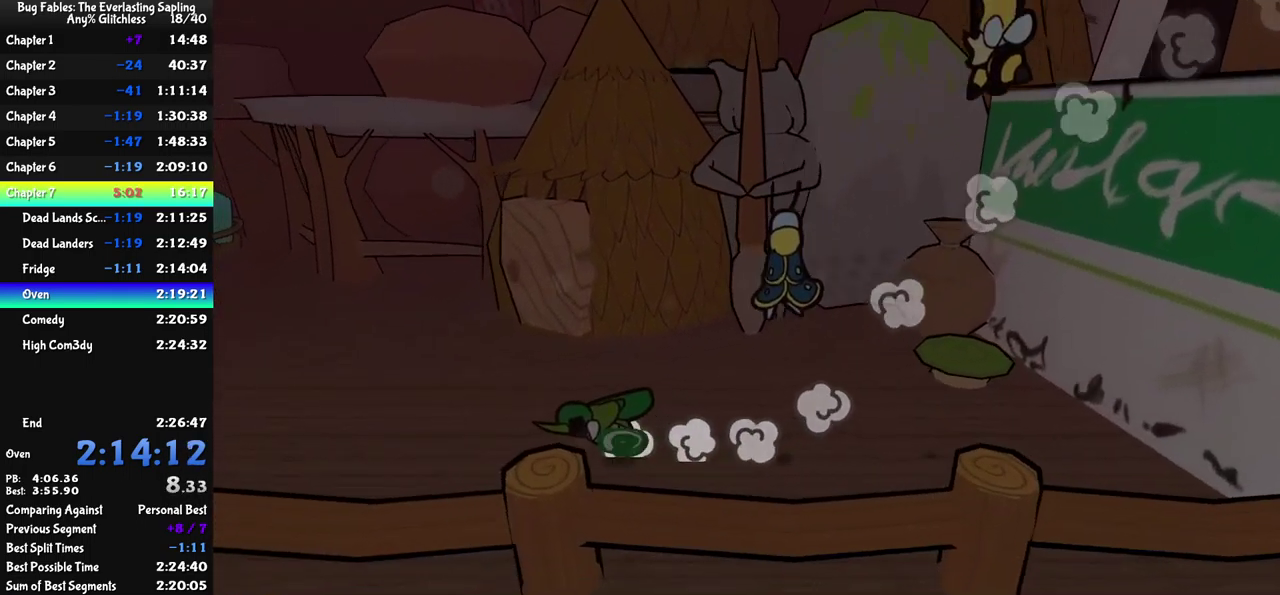
{"buttons": [], "left_stick": "left", "events": []}
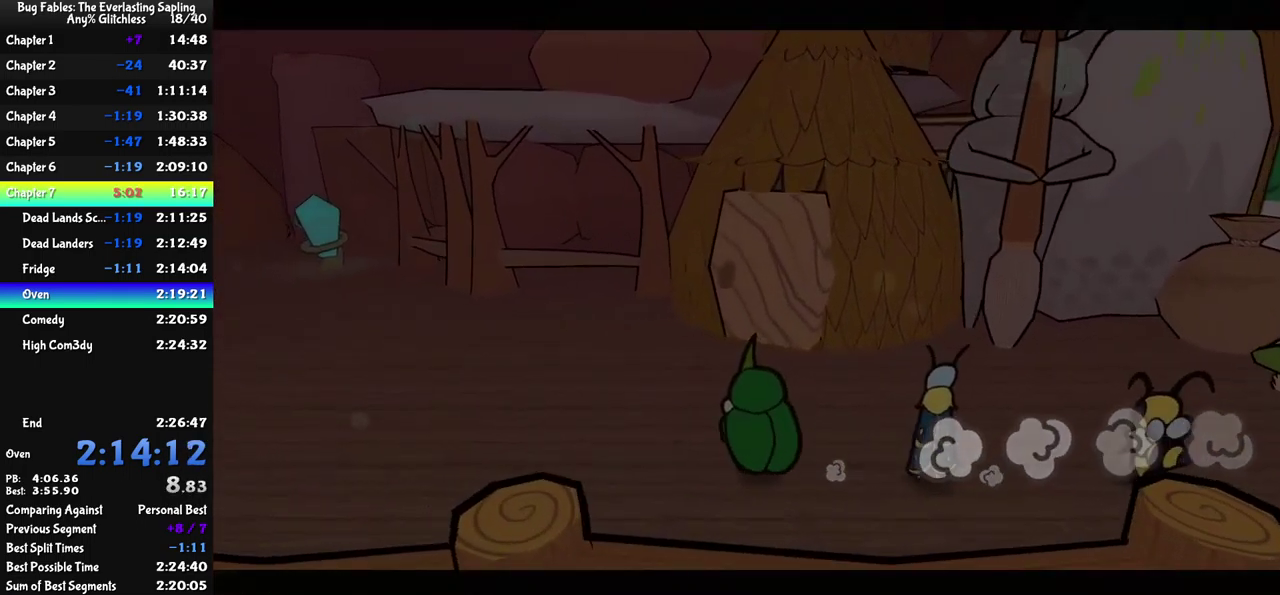
{"buttons": ["B"], "left_stick": "center", "events": [[183, "left_stick", "up-left"], [250, "B", "down"], [250, "left_stick", "center"]]}
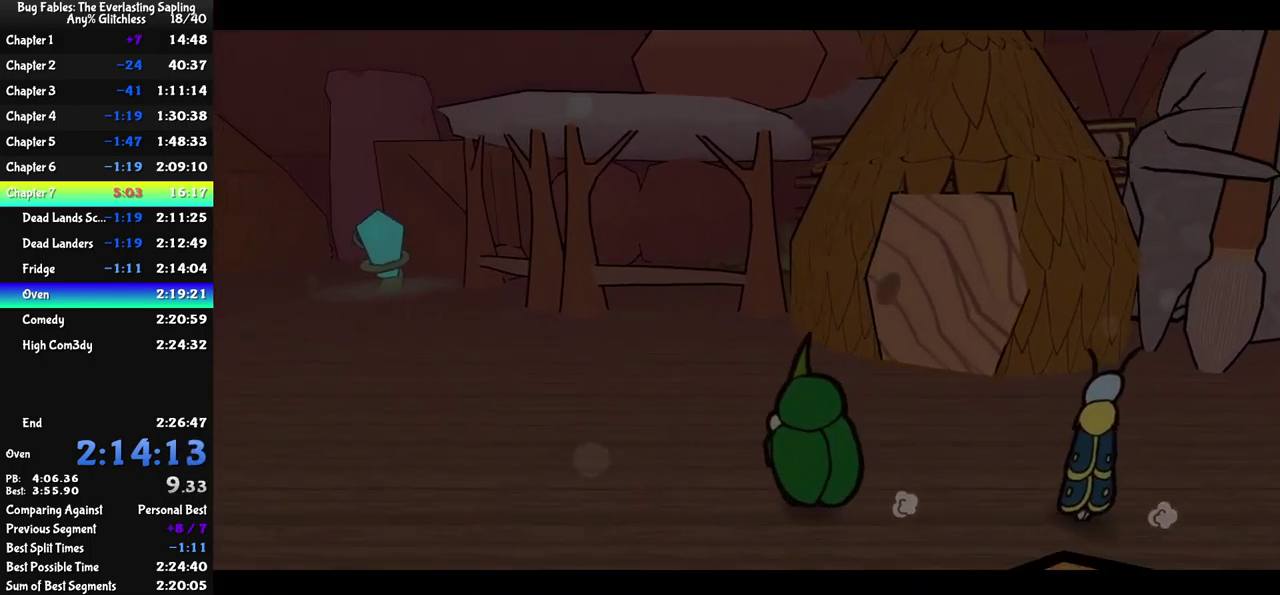
{"buttons": ["B"], "left_stick": "center", "events": []}
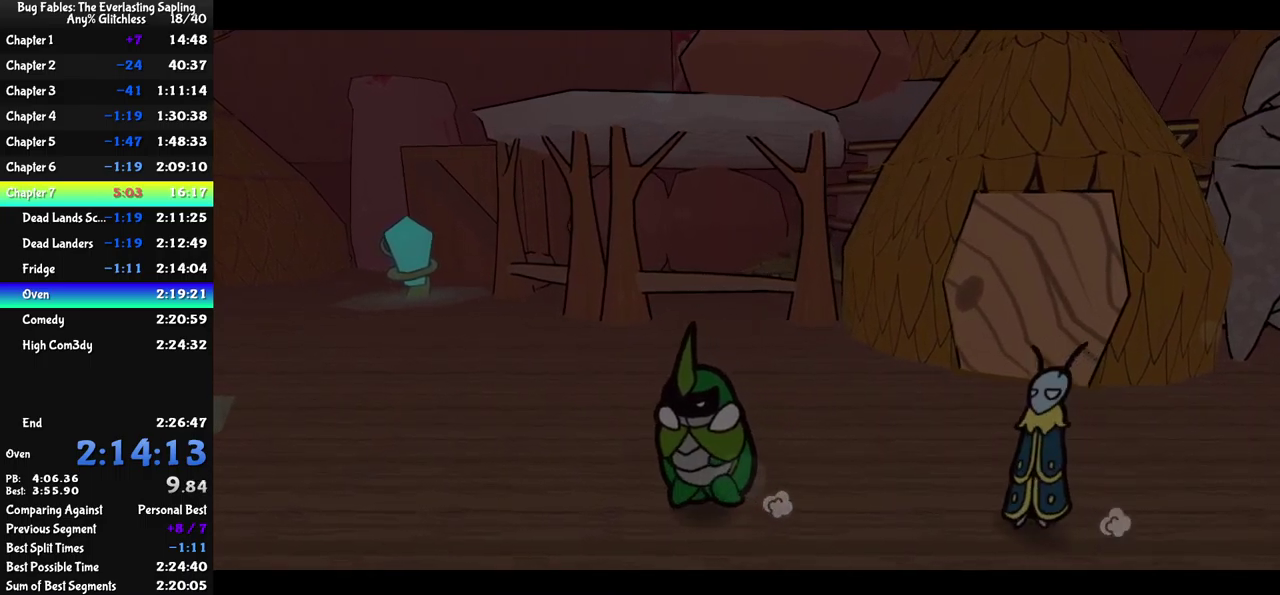
{"buttons": ["B"], "left_stick": "center", "events": []}
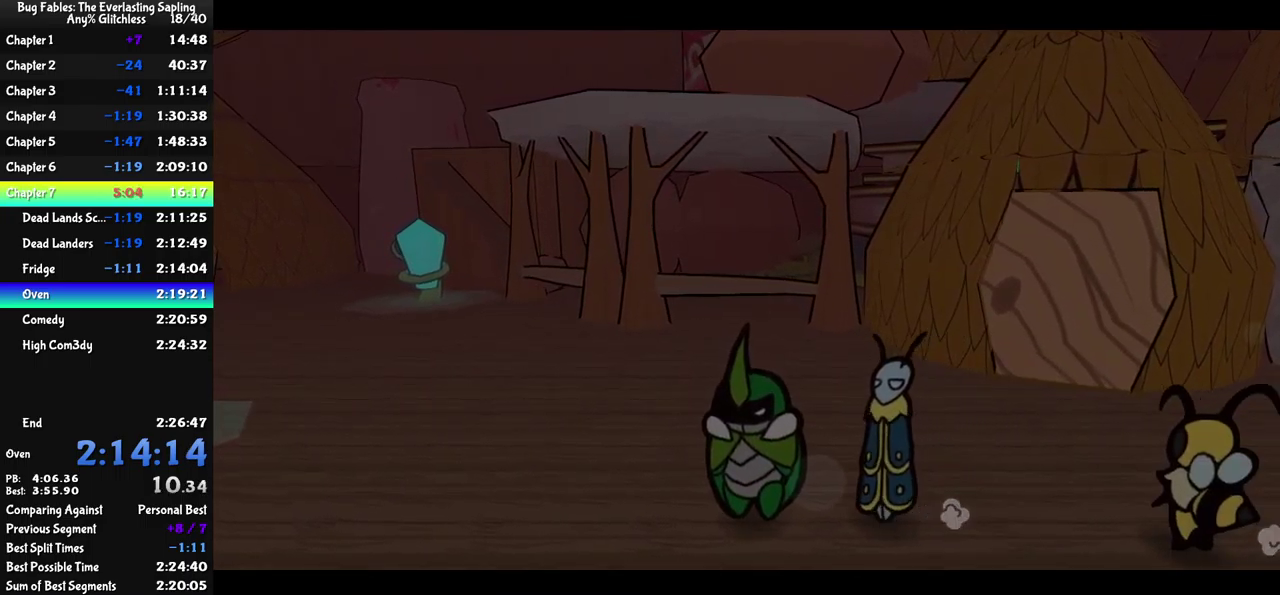
{"buttons": ["B"], "left_stick": "center", "events": []}
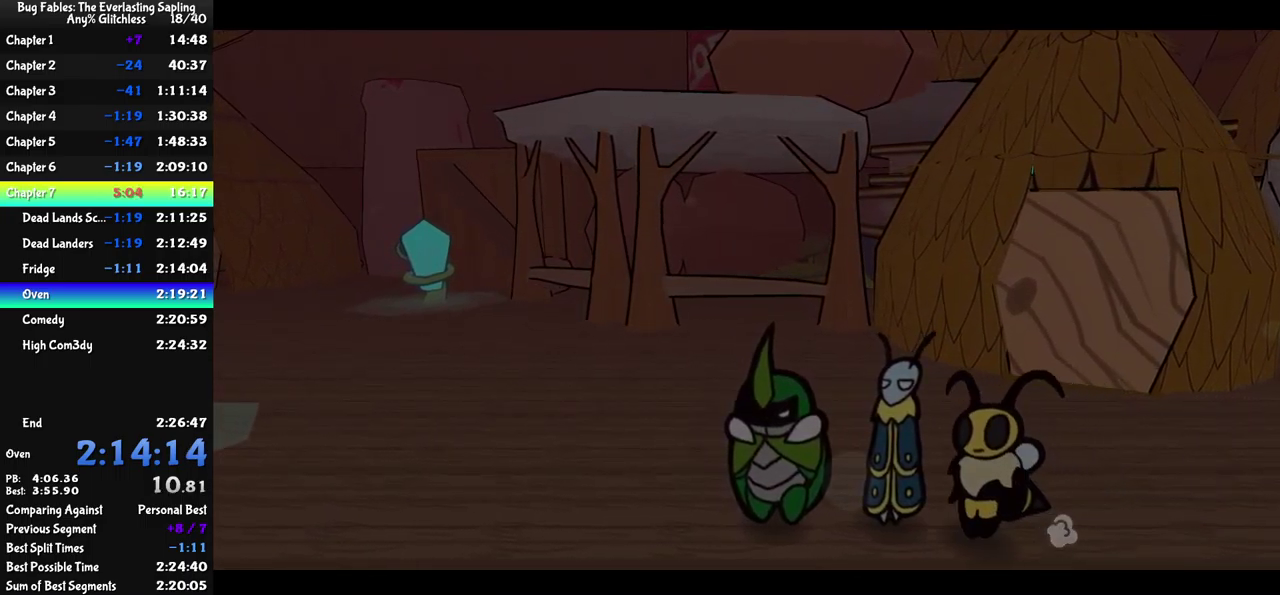
{"buttons": ["B"], "left_stick": "center", "events": []}
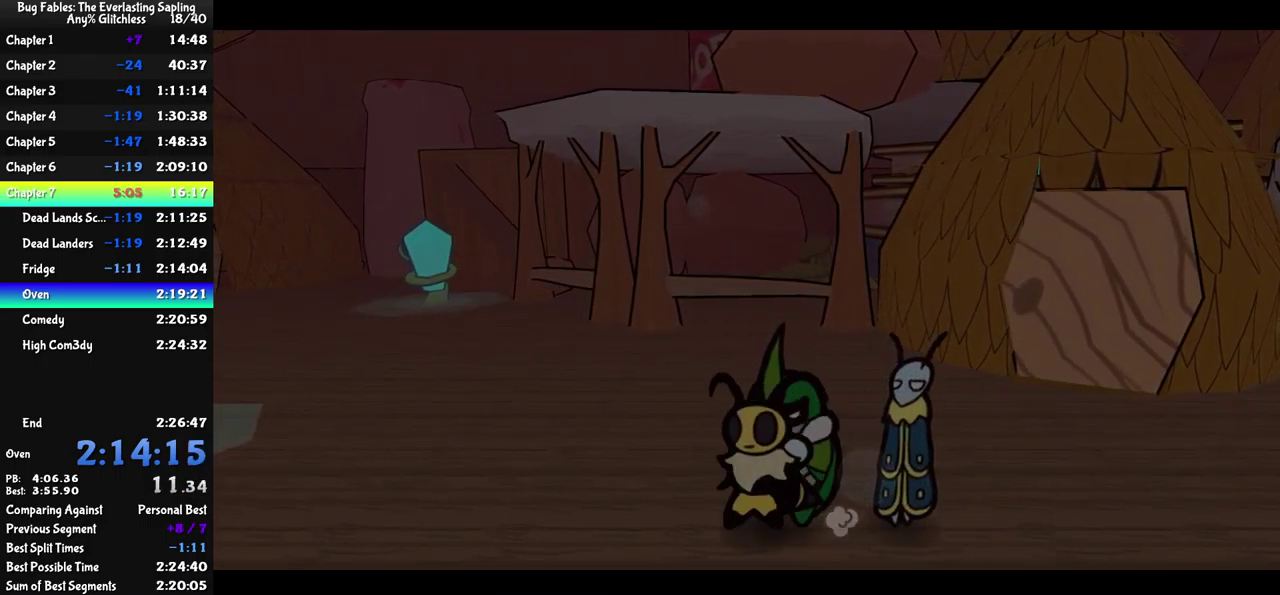
{"buttons": ["B"], "left_stick": "center", "events": []}
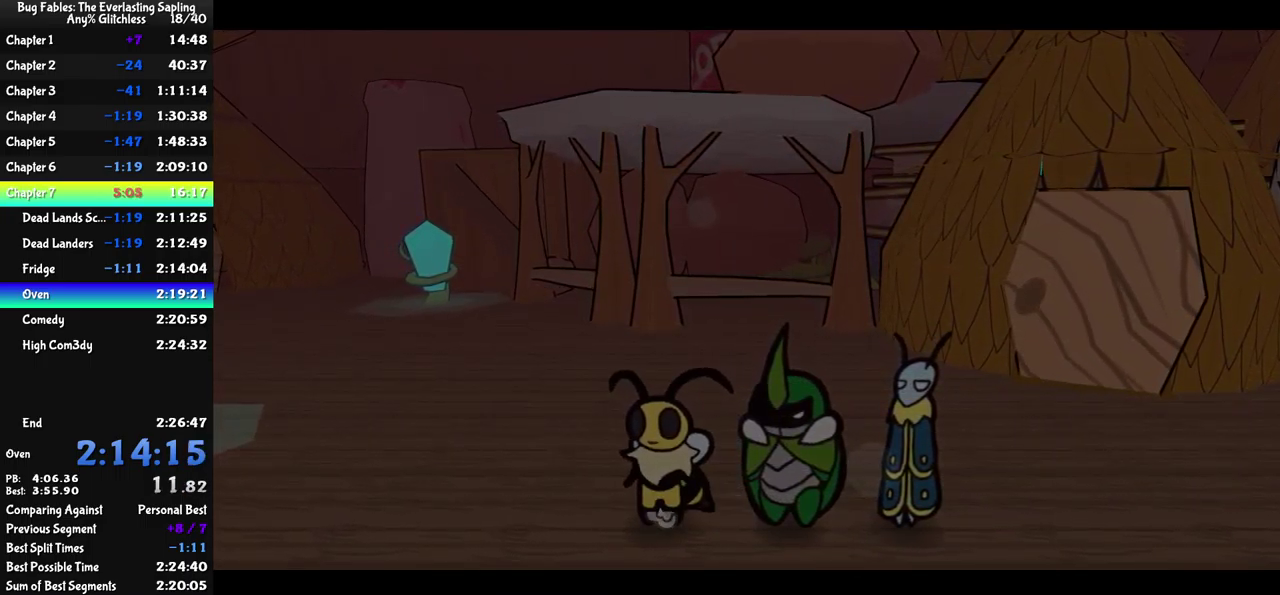
{"buttons": ["B"], "left_stick": "center", "events": []}
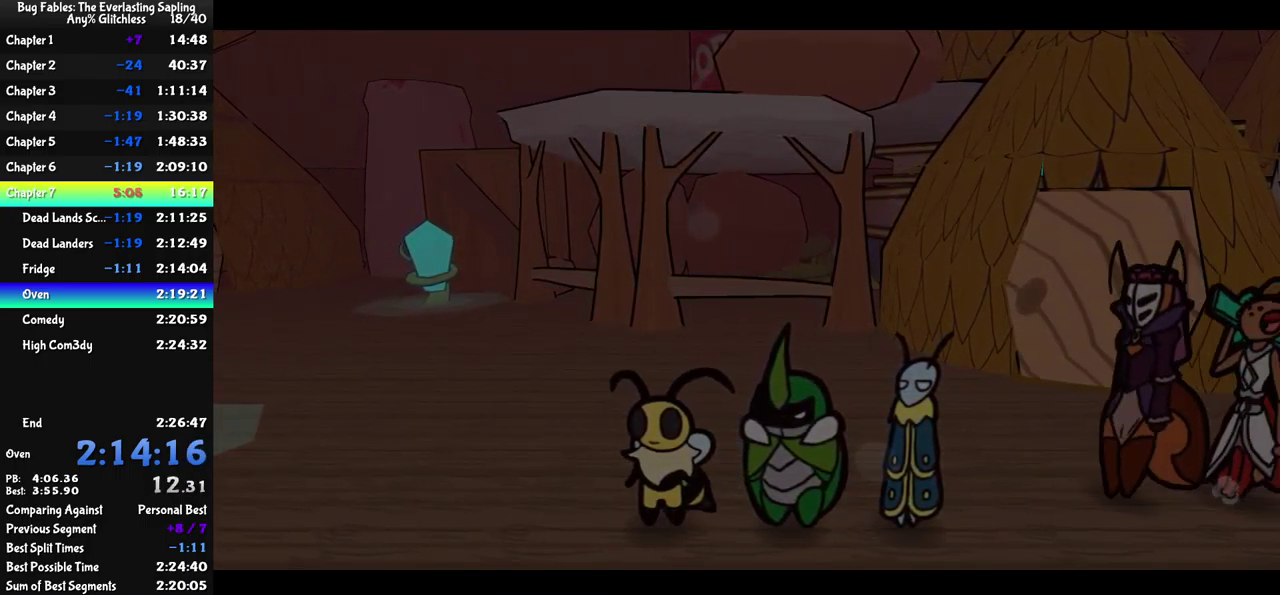
{"buttons": ["B"], "left_stick": "center", "events": []}